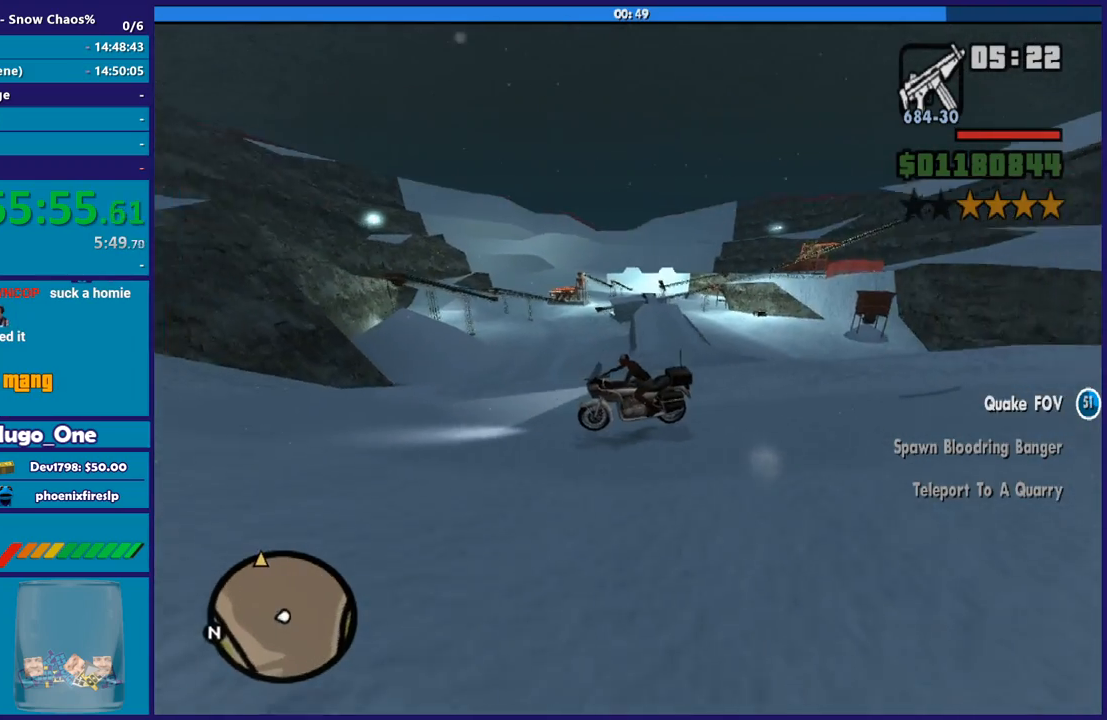
Gameplay with a controller (Xbox layout); each line is a JSON object with the inputs held at the frame after it. "events" lists button and stick changes between this image and that frame as [ms after this image, input, new state], when the widget could be followed in between.
{"buttons": [], "left_stick": "left", "right_stick": "right", "events": [[367, "left_stick", "left"]]}
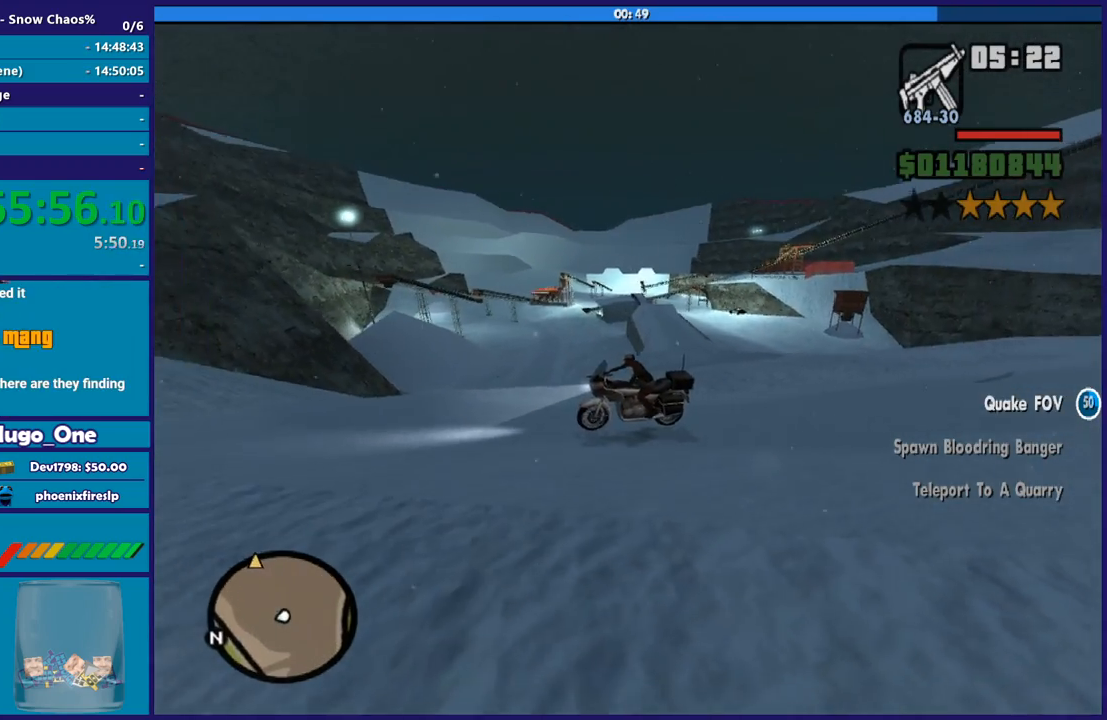
{"buttons": ["R2"], "left_stick": "center", "right_stick": "left", "events": [[167, "R2", "down"], [201, "right_stick", "left"], [267, "left_stick", "center"]]}
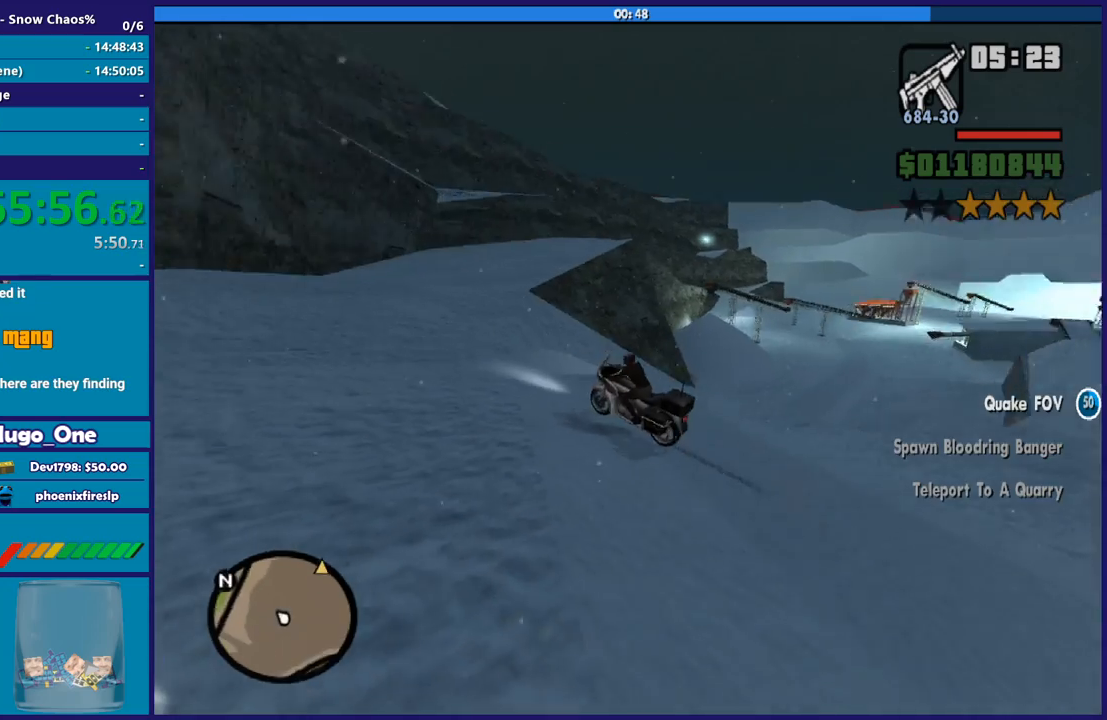
{"buttons": ["R2"], "left_stick": "left", "right_stick": "center", "events": [[33, "right_stick", "center"], [100, "left_stick", "right"], [334, "left_stick", "center"], [434, "left_stick", "left"]]}
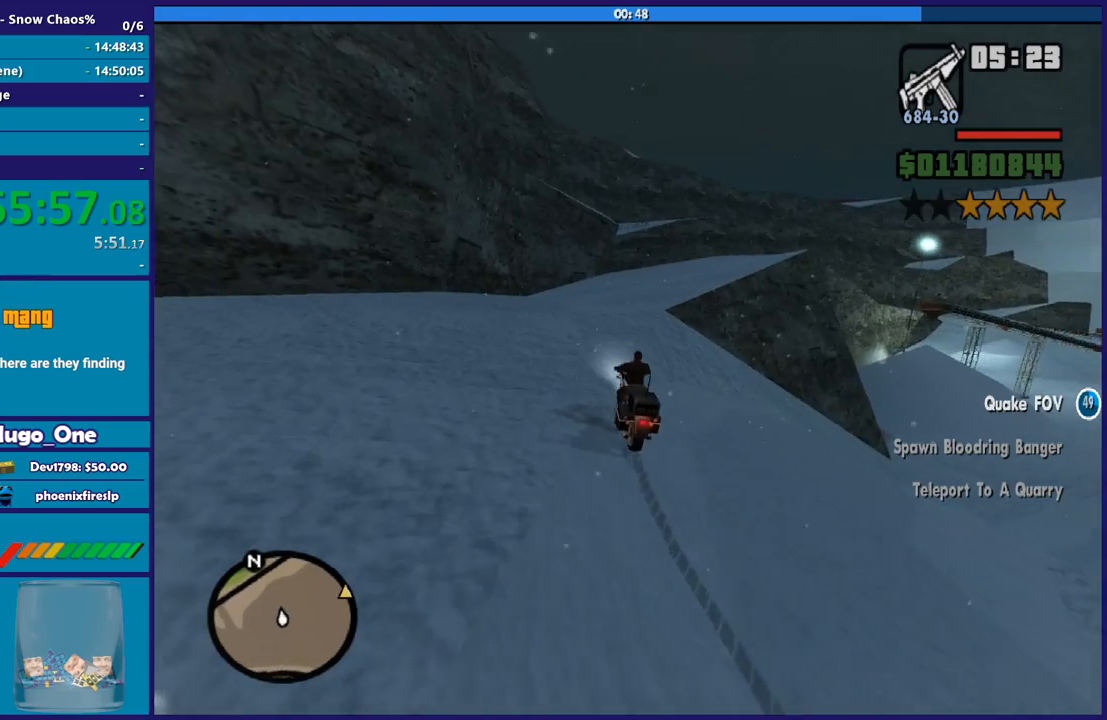
{"buttons": ["R2"], "left_stick": "left", "right_stick": "center", "events": [[167, "left_stick", "center"], [234, "left_stick", "left"]]}
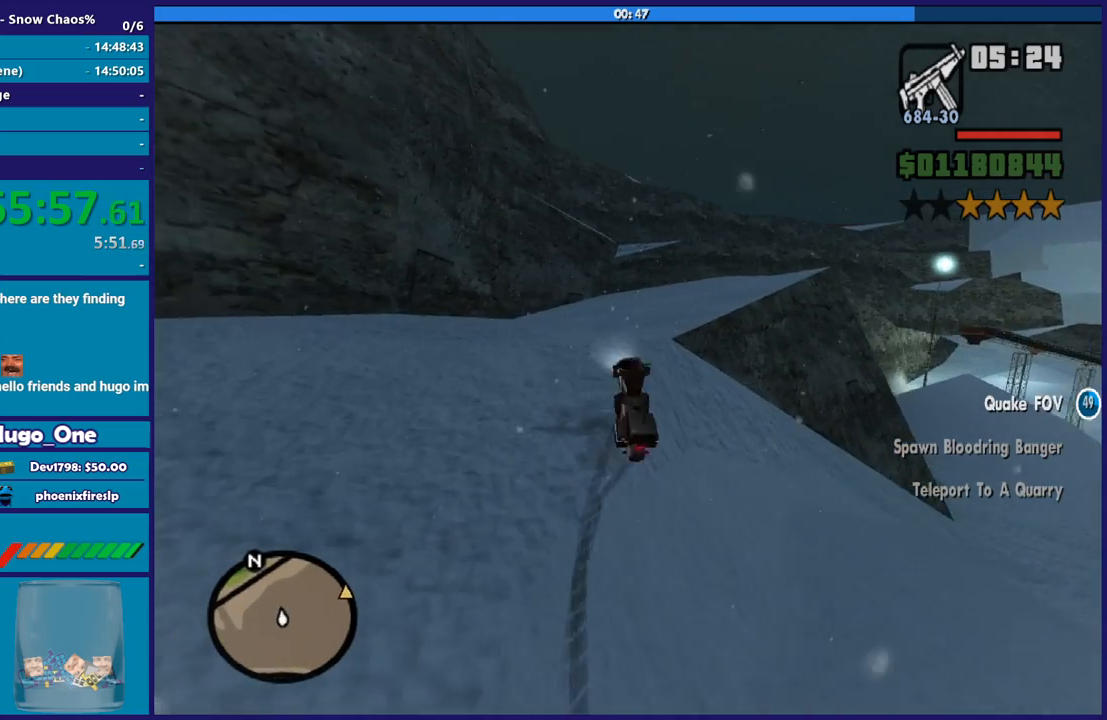
{"buttons": ["R2"], "left_stick": "up-left", "right_stick": "left", "events": [[300, "left_stick", "up-right"], [334, "right_stick", "left"], [467, "left_stick", "up-left"]]}
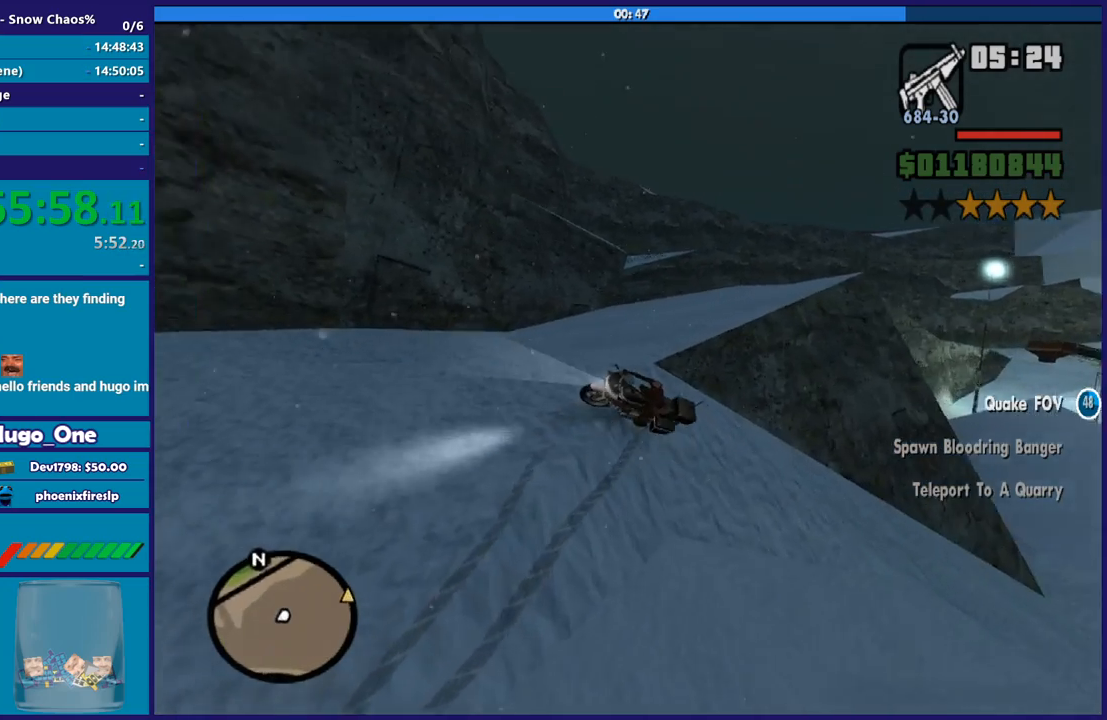
{"buttons": ["R2"], "left_stick": "left", "right_stick": "left", "events": [[34, "left_stick", "left"], [34, "right_stick", "up-left"], [167, "left_stick", "right"], [167, "right_stick", "left"], [334, "left_stick", "left"]]}
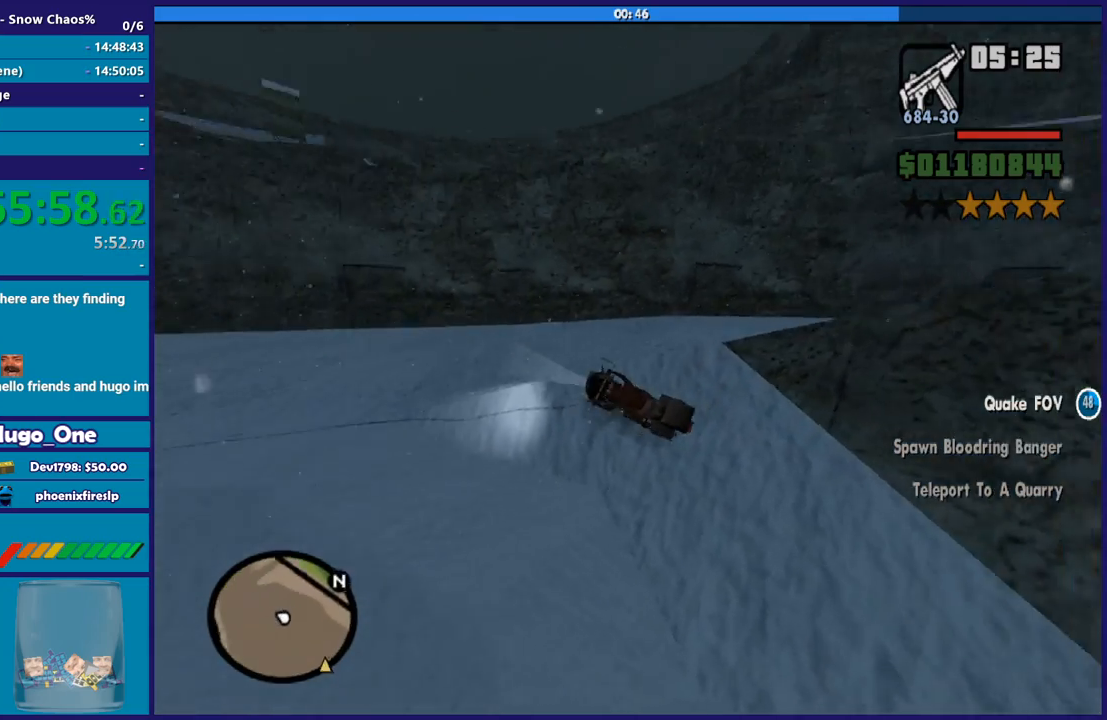
{"buttons": ["R2"], "left_stick": "right", "right_stick": "left", "events": [[367, "left_stick", "right"]]}
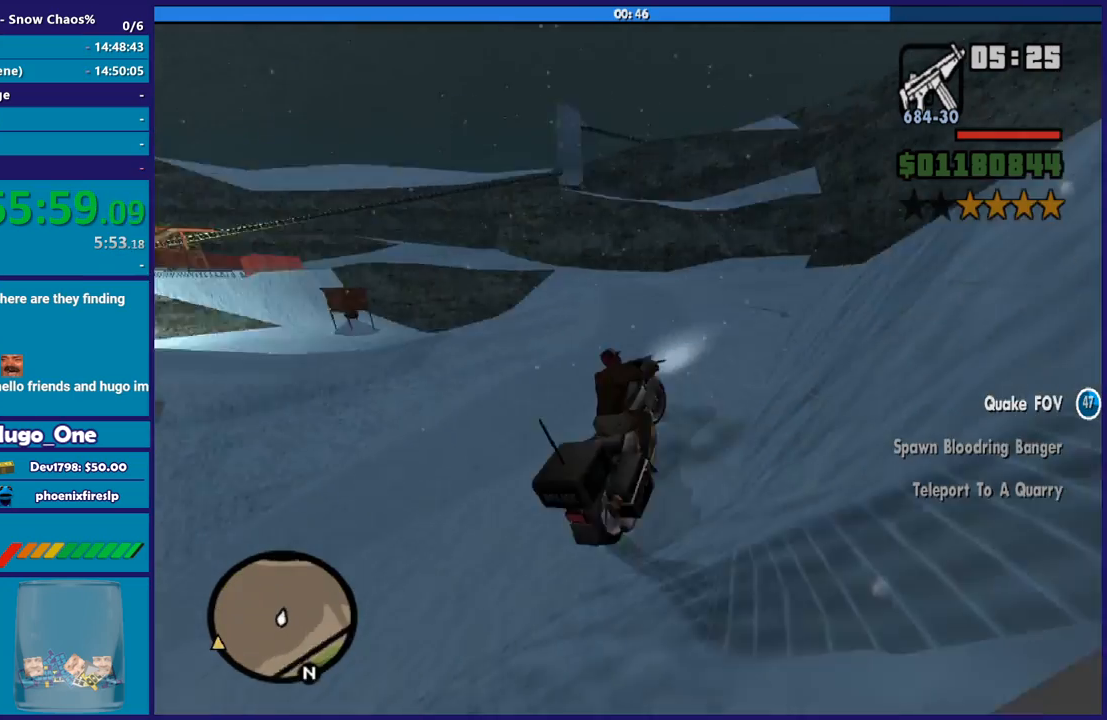
{"buttons": ["R2"], "left_stick": "left", "right_stick": "right", "events": [[134, "right_stick", "center"], [301, "right_stick", "right"], [334, "left_stick", "up"], [401, "left_stick", "left"]]}
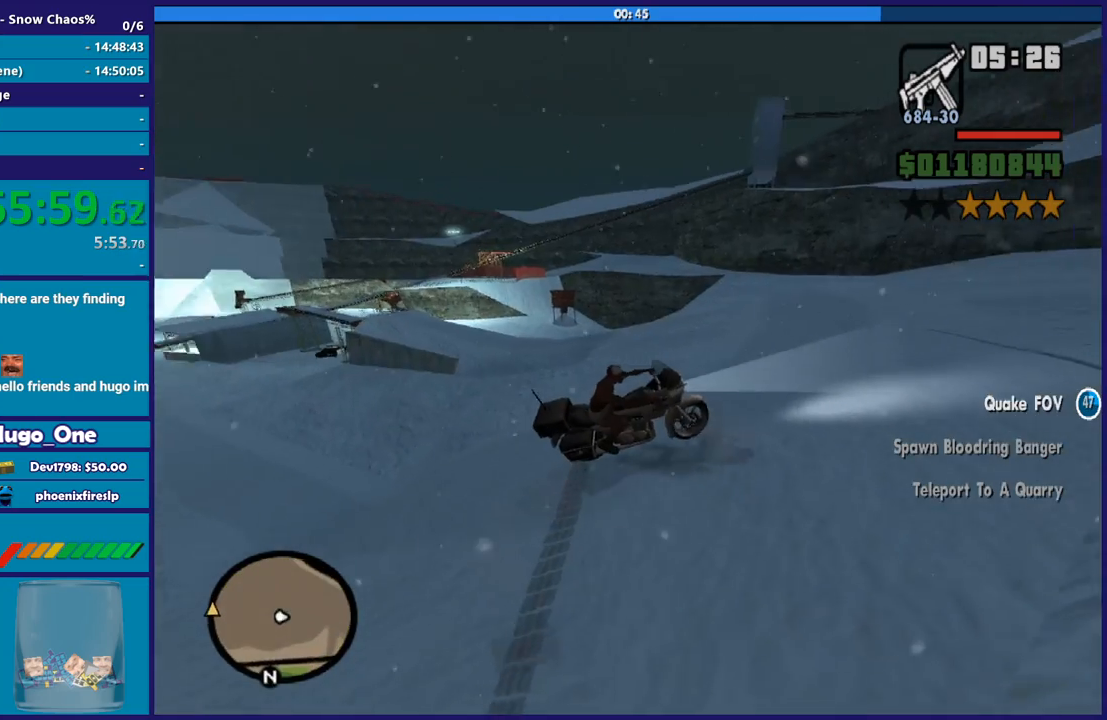
{"buttons": ["R2"], "left_stick": "left", "right_stick": "right", "events": [[167, "left_stick", "right"], [233, "right_stick", "up-right"], [267, "left_stick", "left"], [467, "right_stick", "right"]]}
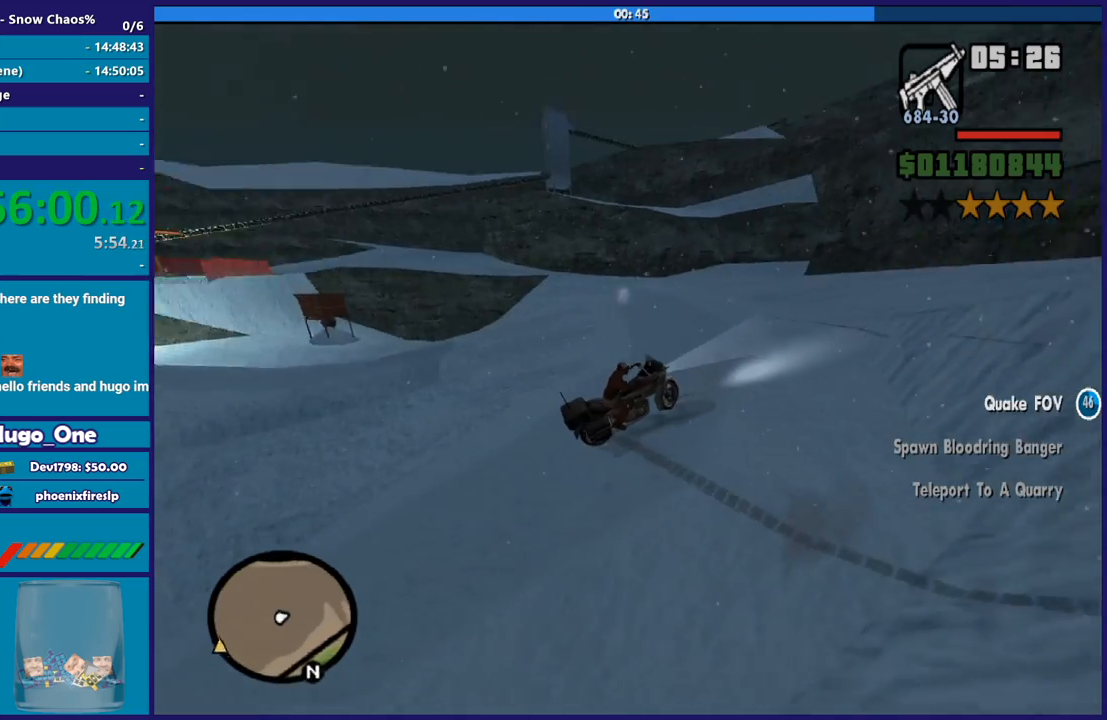
{"buttons": [], "left_stick": "left", "right_stick": "center", "events": [[101, "left_stick", "up-left"], [167, "left_stick", "left"], [334, "right_stick", "center"], [367, "R2", "up"]]}
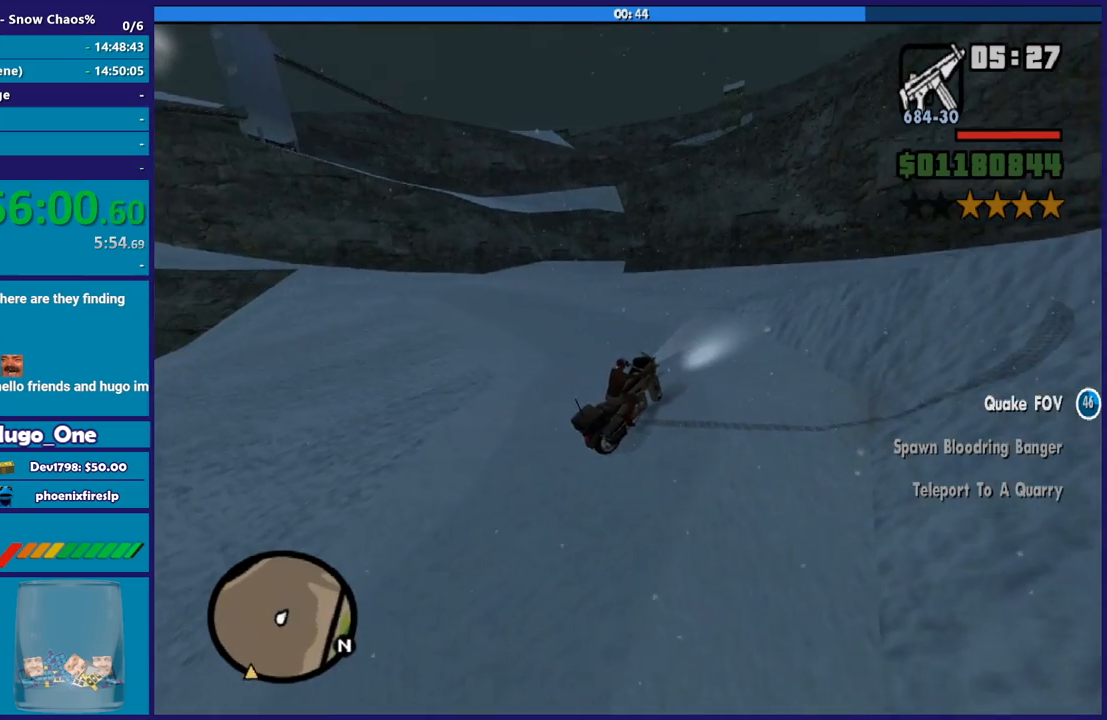
{"buttons": ["L2"], "left_stick": "right", "right_stick": "up-right", "events": [[167, "L2", "down"], [167, "left_stick", "right"], [400, "right_stick", "up-right"]]}
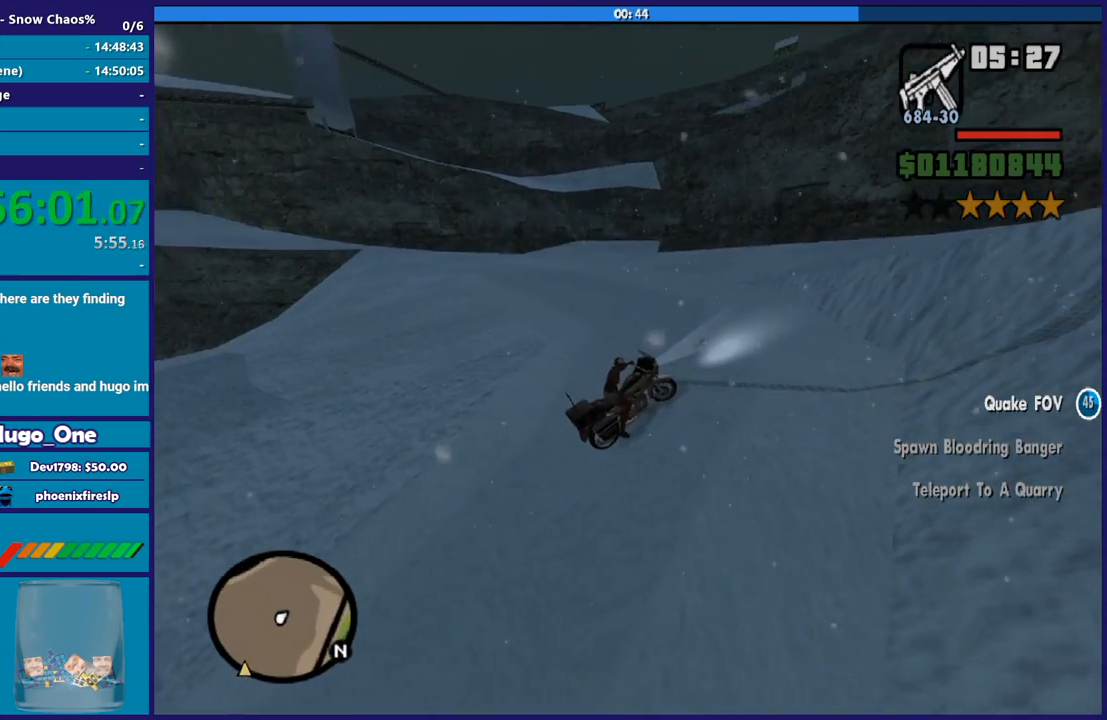
{"buttons": ["R2"], "left_stick": "left", "right_stick": "up", "events": [[101, "right_stick", "down-left"], [267, "L2", "up"], [267, "R2", "down"], [267, "left_stick", "left"], [301, "right_stick", "up"]]}
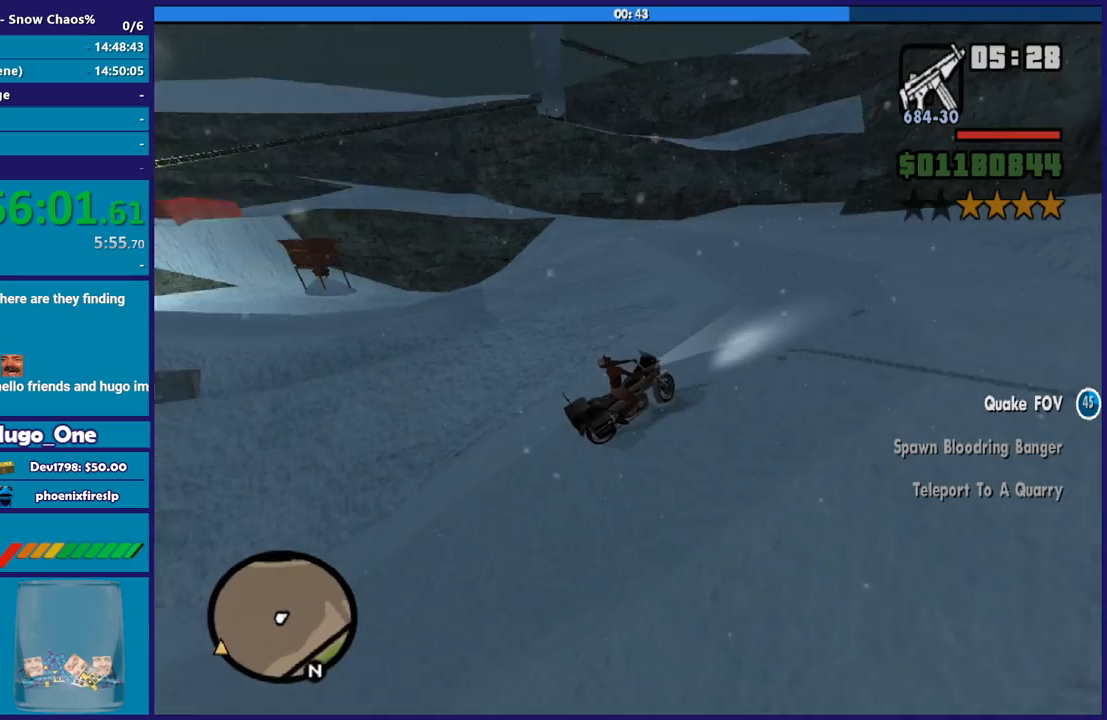
{"buttons": ["R2"], "left_stick": "left", "right_stick": "up-left", "events": [[367, "right_stick", "left"], [500, "right_stick", "up-left"]]}
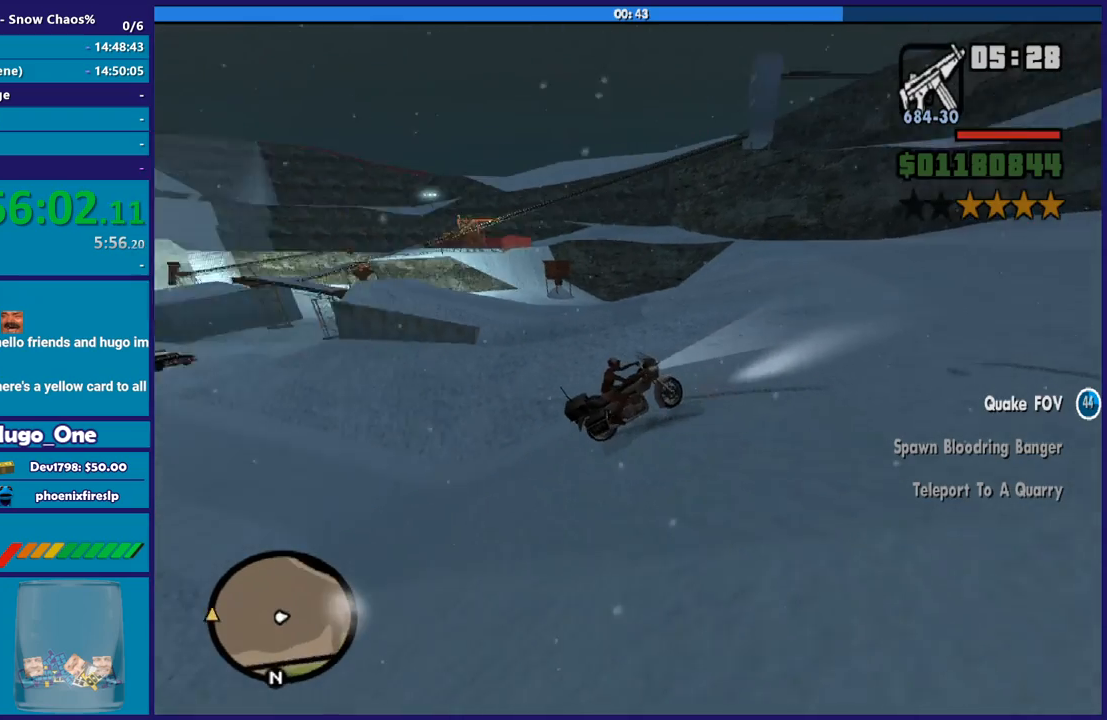
{"buttons": ["R2"], "left_stick": "left", "right_stick": "center", "events": [[468, "right_stick", "center"]]}
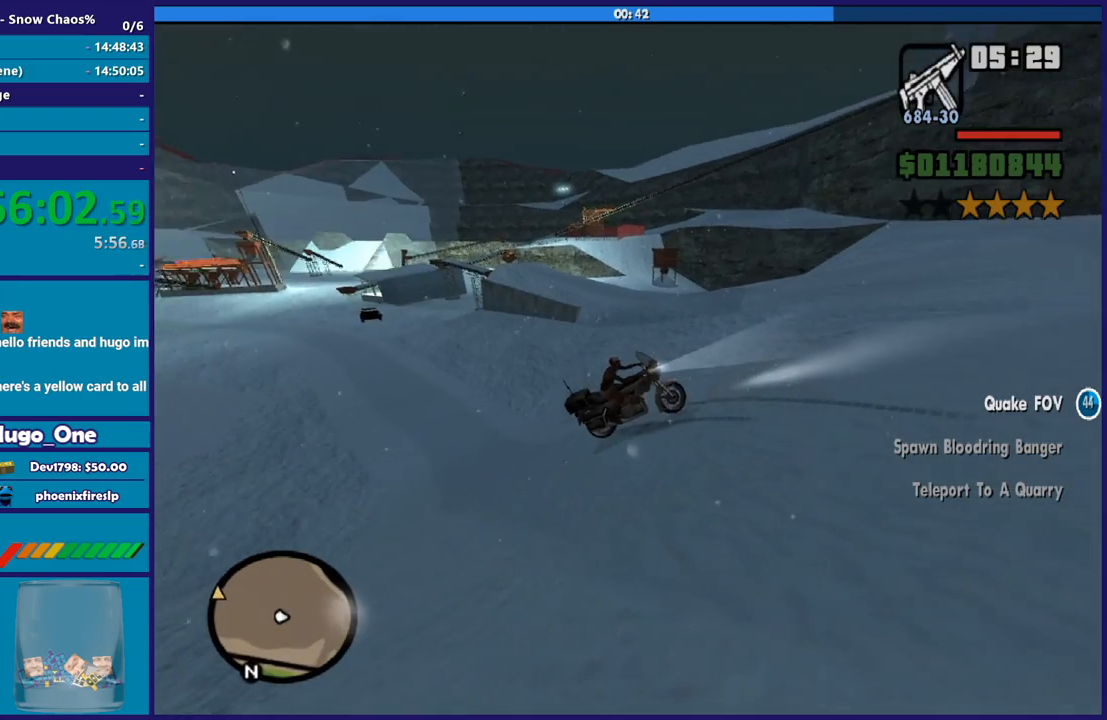
{"buttons": ["L2"], "left_stick": "down-right", "right_stick": "down-left", "events": [[467, "L2", "down"], [467, "left_stick", "down-right"], [500, "R2", "up"], [500, "right_stick", "down-left"]]}
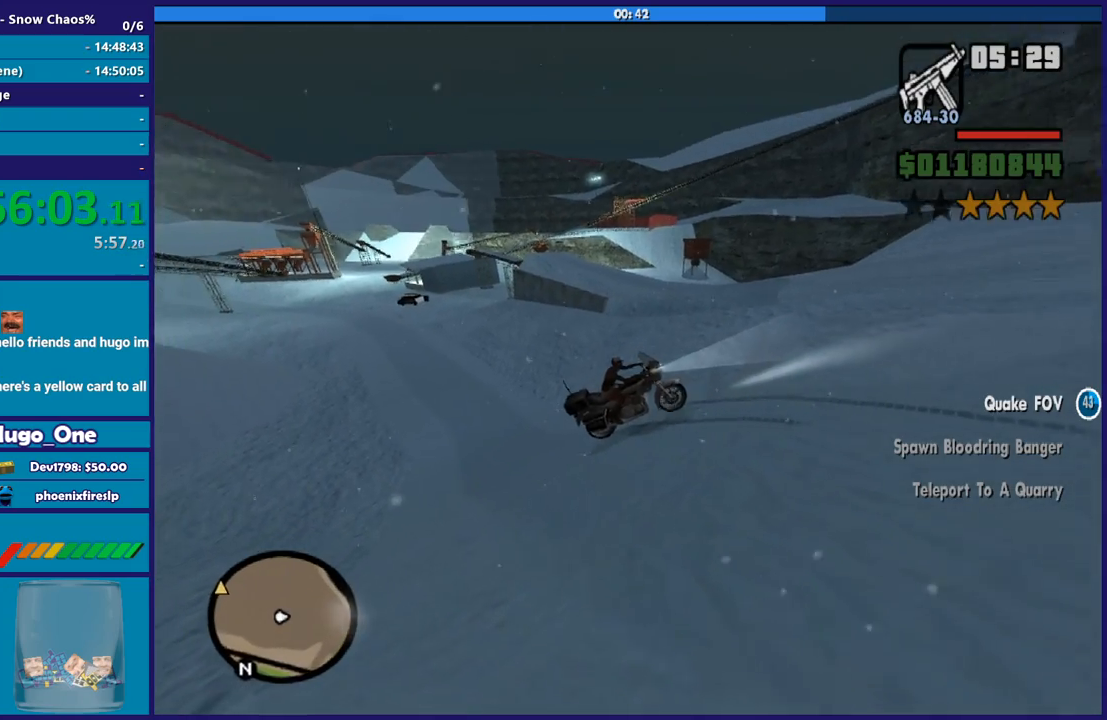
{"buttons": ["L2"], "left_stick": "right", "right_stick": "center", "events": [[34, "left_stick", "right"], [167, "right_stick", "center"], [334, "right_stick", "down"], [501, "right_stick", "center"]]}
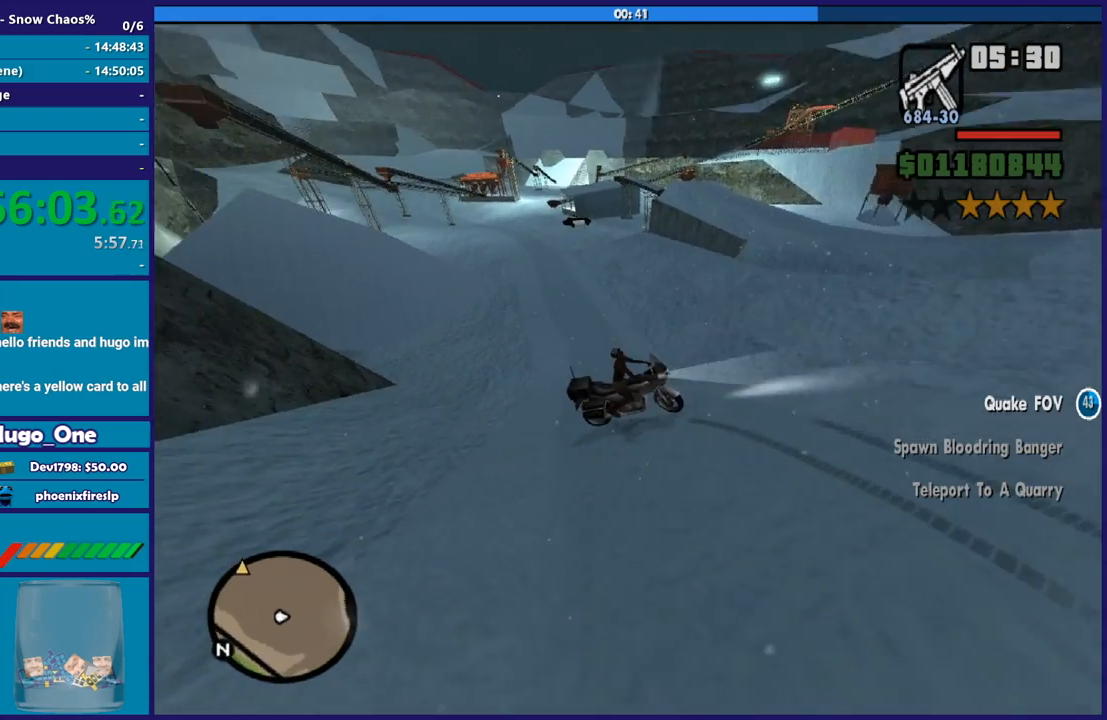
{"buttons": ["R2"], "left_stick": "left", "right_stick": "up", "events": [[300, "R2", "down"], [334, "L2", "up"], [334, "left_stick", "left"], [334, "right_stick", "up"]]}
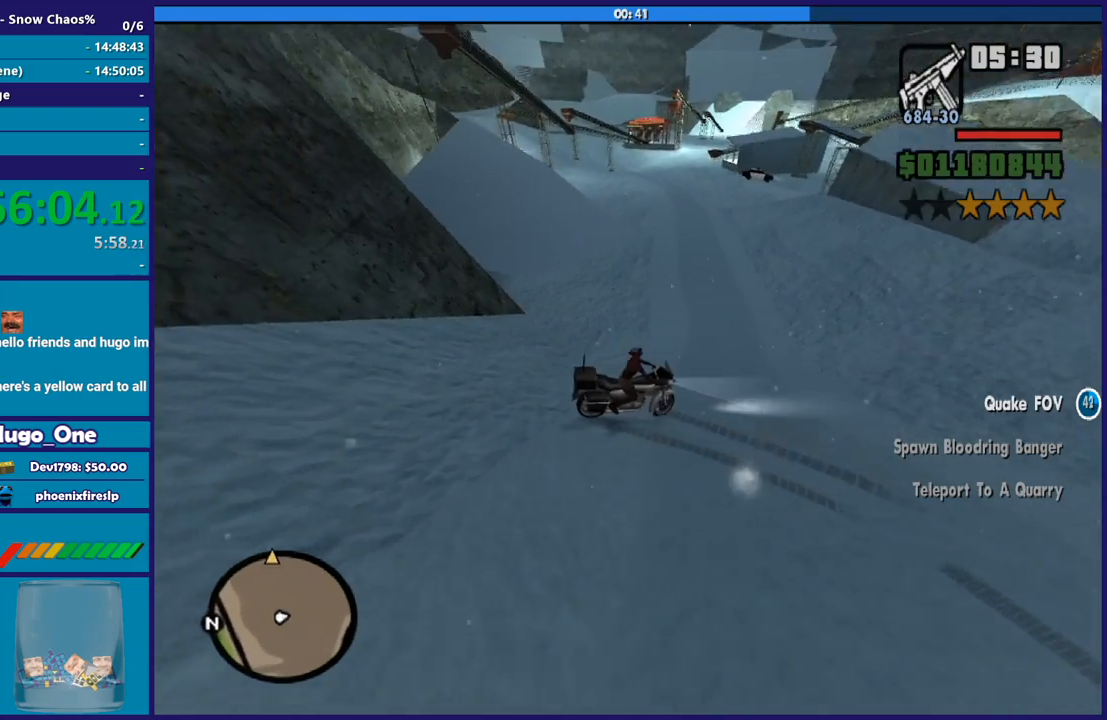
{"buttons": ["R2"], "left_stick": "down", "right_stick": "center", "events": [[101, "right_stick", "up-right"], [501, "left_stick", "down"], [501, "right_stick", "center"]]}
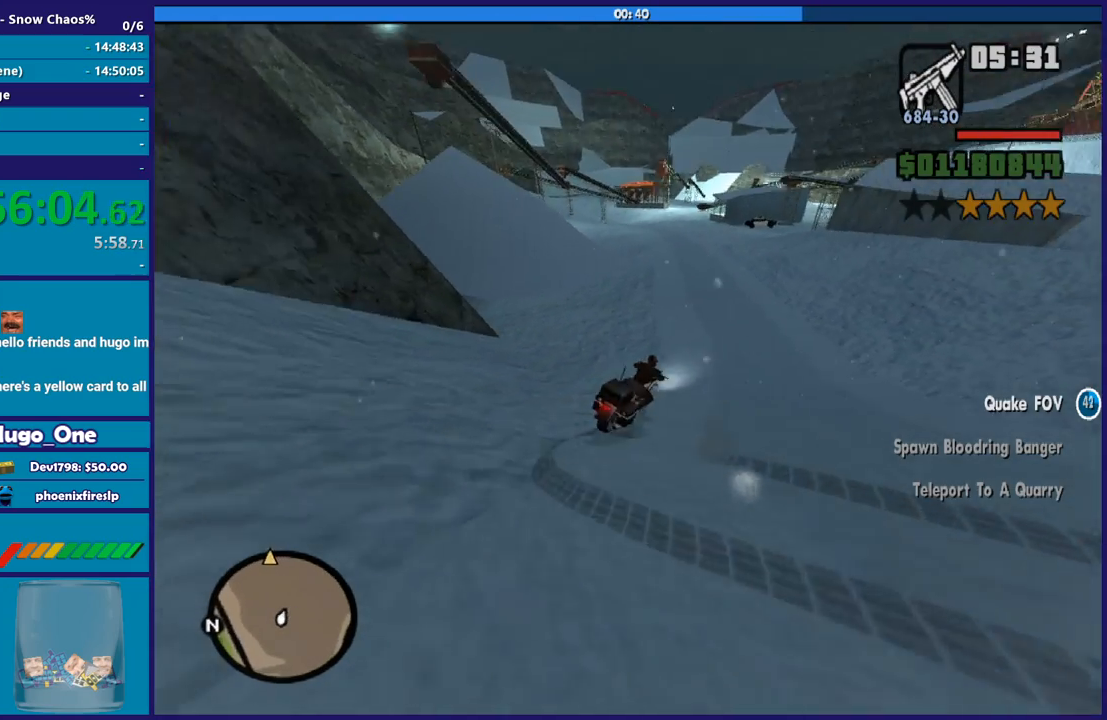
{"buttons": ["R2"], "left_stick": "center", "right_stick": "center", "events": [[67, "right_stick", "down-left"], [100, "left_stick", "right"], [200, "R2", "up"], [200, "right_stick", "center"], [334, "left_stick", "center"], [400, "R2", "down"]]}
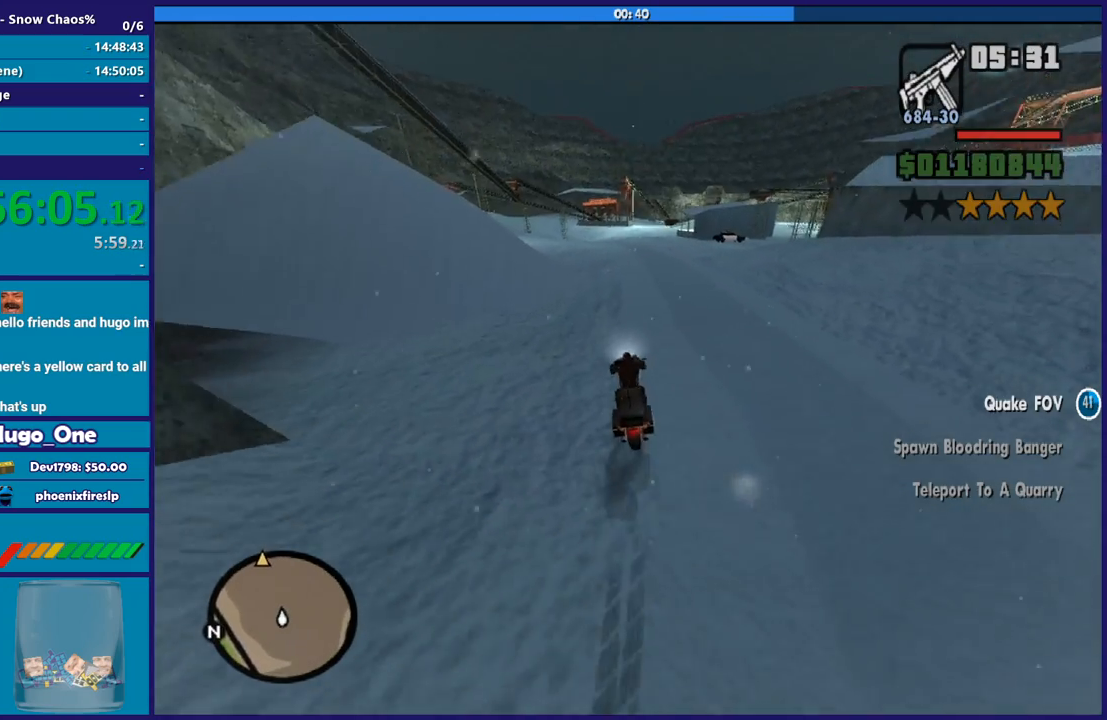
{"buttons": ["R2"], "left_stick": "up", "right_stick": "center", "events": [[67, "right_stick", "down-left"], [134, "left_stick", "right"], [234, "right_stick", "center"], [301, "left_stick", "center"], [401, "left_stick", "up-left"], [501, "left_stick", "up"]]}
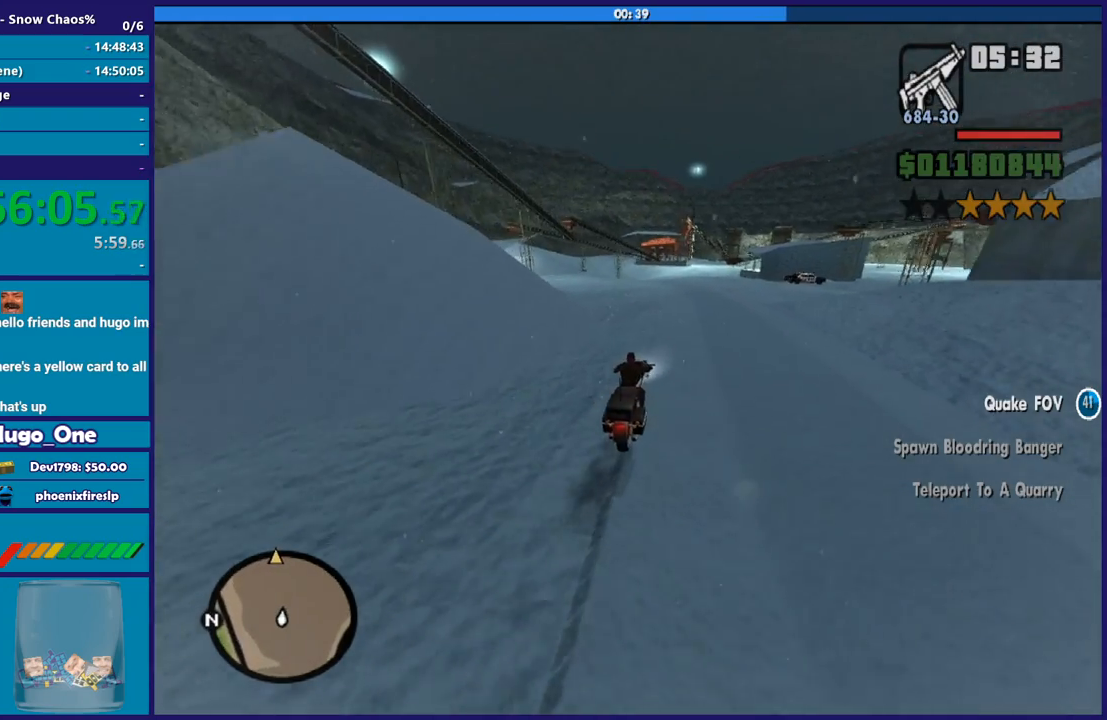
{"buttons": ["R2"], "left_stick": "center", "right_stick": "down-left", "events": [[33, "left_stick", "up-right"], [167, "left_stick", "up-left"], [300, "left_stick", "center"], [334, "right_stick", "down-left"], [367, "left_stick", "up-left"], [500, "left_stick", "center"]]}
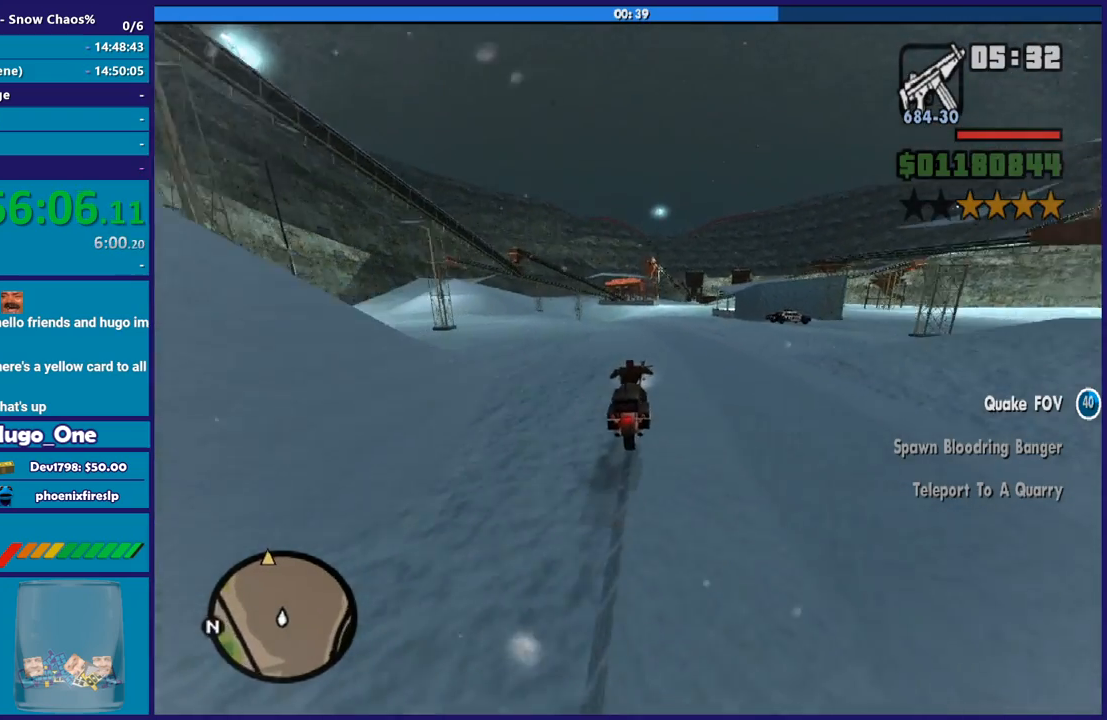
{"buttons": ["R2"], "left_stick": "left", "right_stick": "down-left", "events": [[101, "left_stick", "up-left"], [267, "left_stick", "center"], [367, "left_stick", "up-left"], [468, "left_stick", "left"]]}
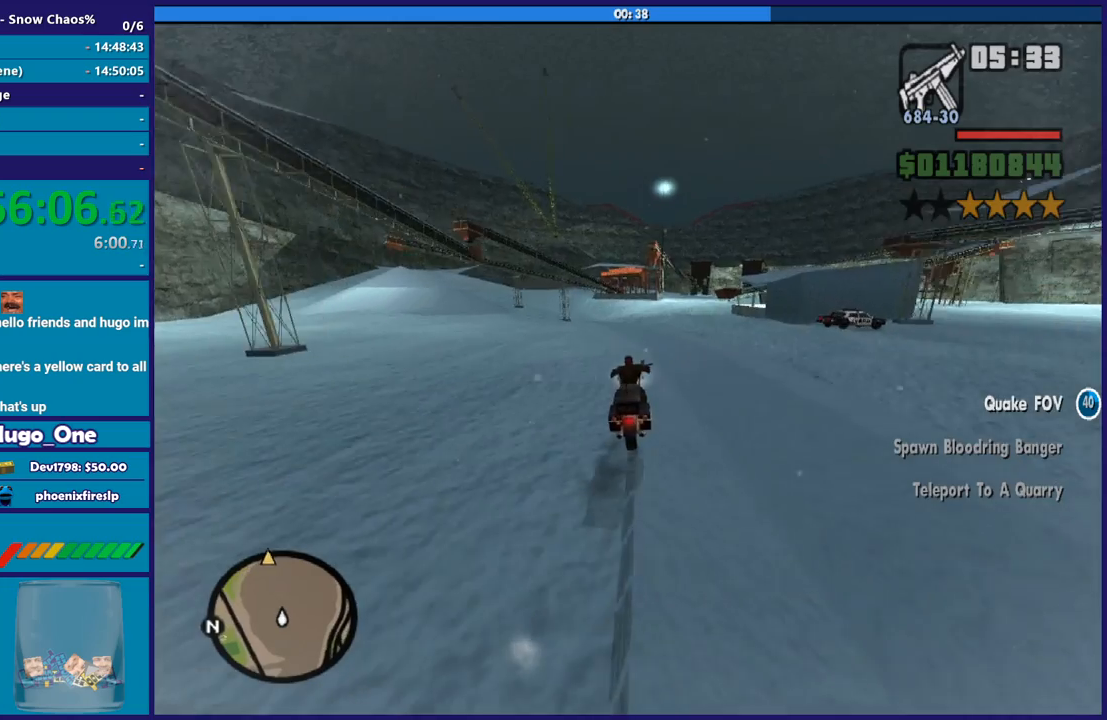
{"buttons": [], "left_stick": "left", "right_stick": "down-left", "events": [[33, "R2", "up"], [234, "left_stick", "center"], [300, "left_stick", "left"]]}
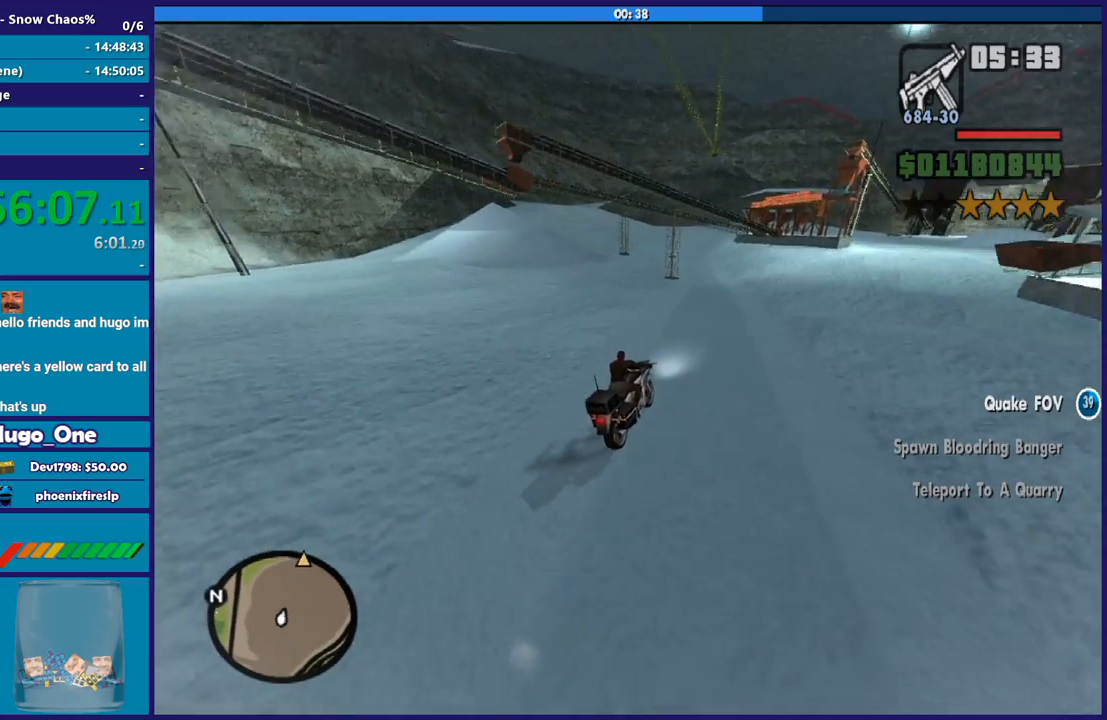
{"buttons": [], "left_stick": "left", "right_stick": "down-left", "events": [[167, "left_stick", "center"], [234, "left_stick", "left"], [401, "left_stick", "center"], [468, "left_stick", "left"]]}
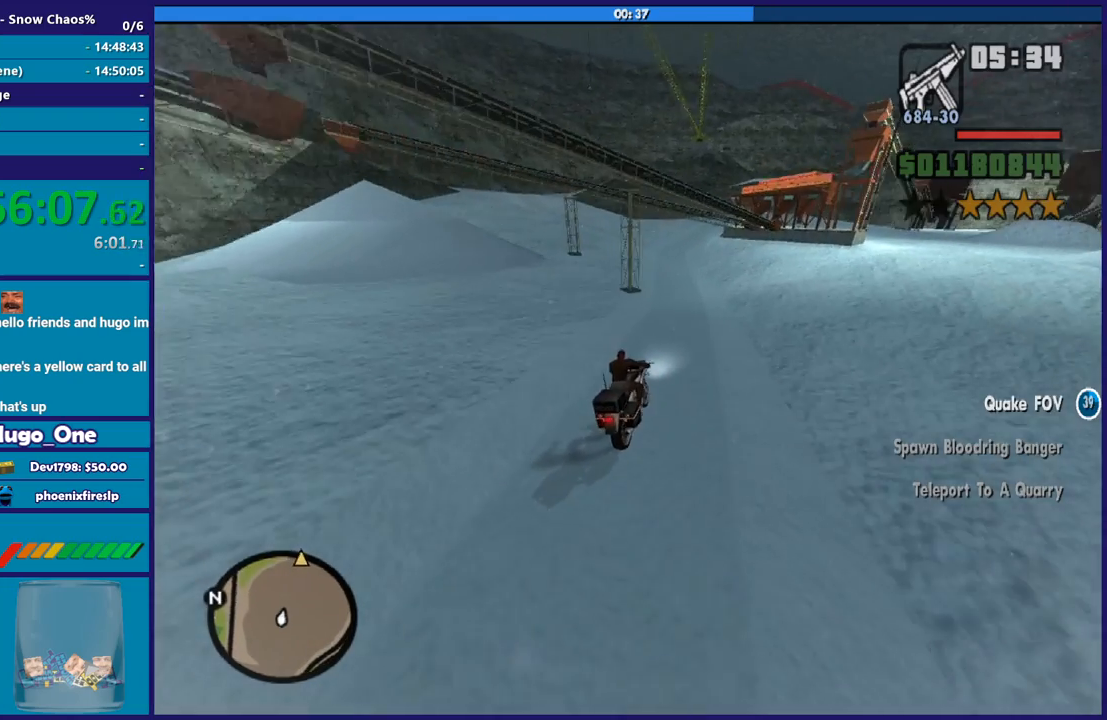
{"buttons": ["R2"], "left_stick": "left", "right_stick": "center", "events": [[133, "R2", "down"], [133, "left_stick", "center"], [233, "left_stick", "left"], [233, "right_stick", "center"]]}
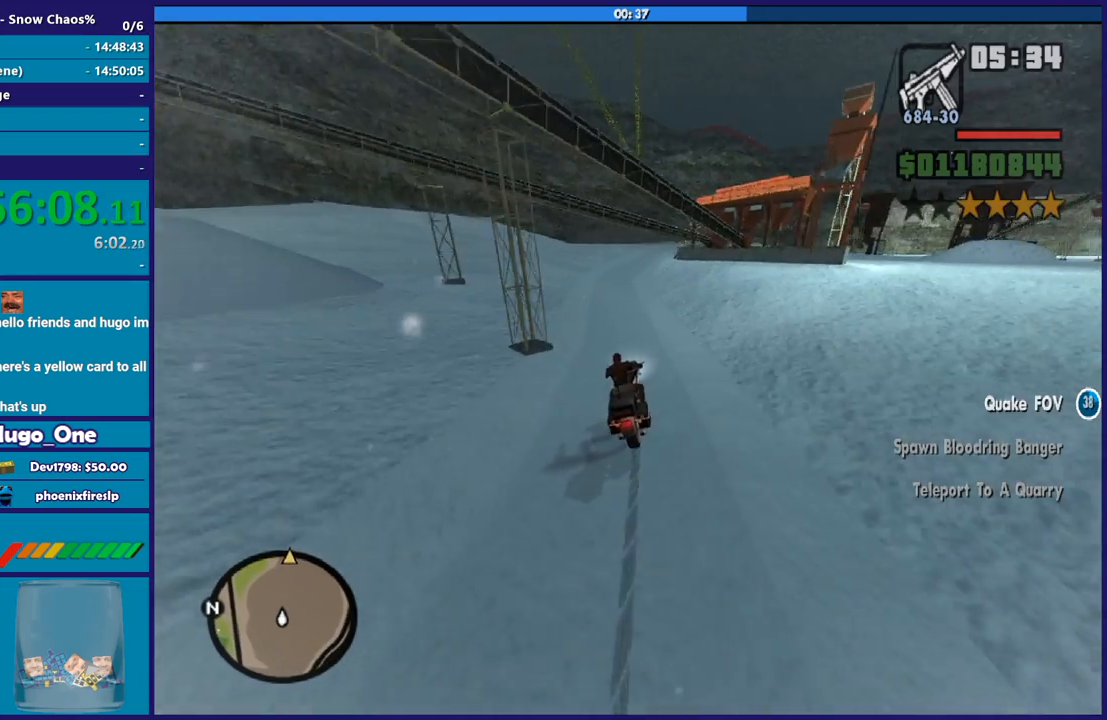
{"buttons": ["R2"], "left_stick": "left", "right_stick": "down-right", "events": [[67, "R2", "up"], [101, "right_stick", "down-right"], [201, "left_stick", "center"], [267, "R2", "down"], [367, "left_stick", "right"], [468, "left_stick", "left"]]}
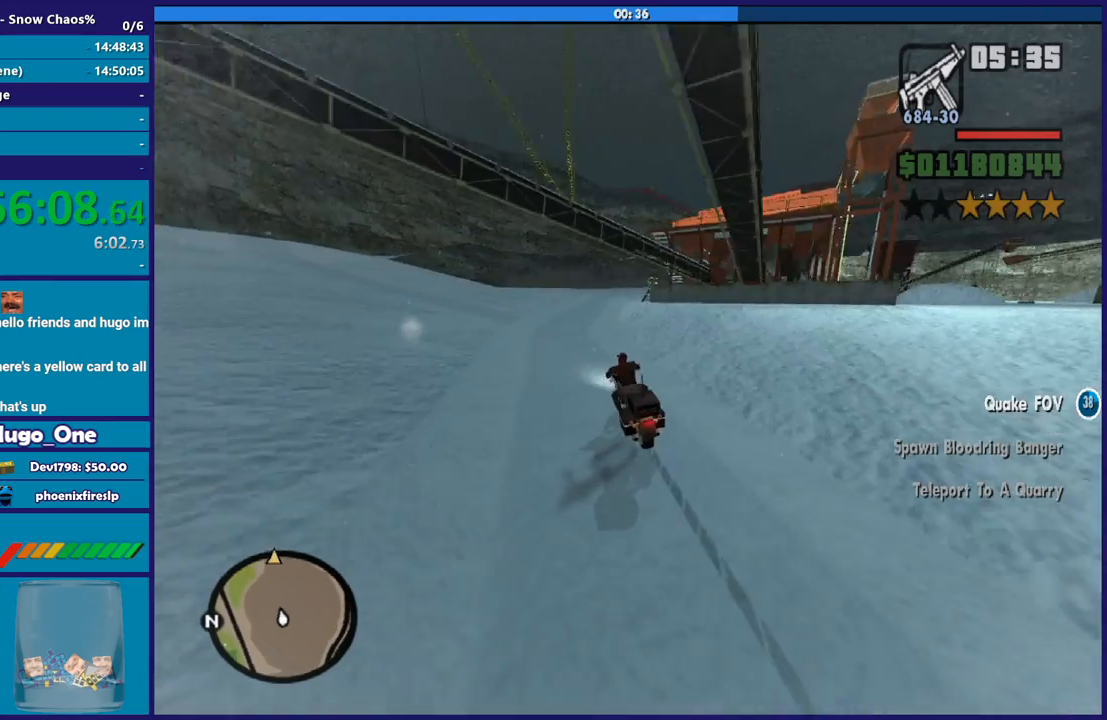
{"buttons": ["L2"], "left_stick": "left", "right_stick": "down-right", "events": [[67, "R2", "up"], [133, "left_stick", "down-right"], [334, "left_stick", "left"], [500, "L2", "down"]]}
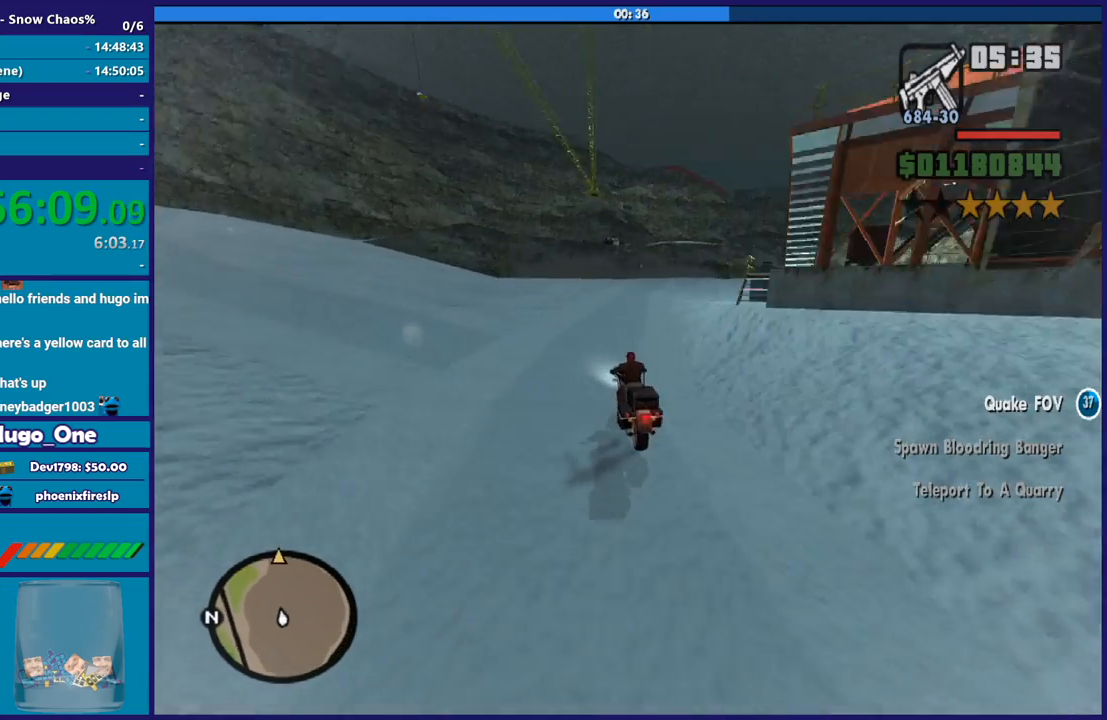
{"buttons": ["L2"], "left_stick": "up-left", "right_stick": "down-right", "events": [[167, "L2", "up"], [434, "L2", "down"], [468, "left_stick", "up-left"]]}
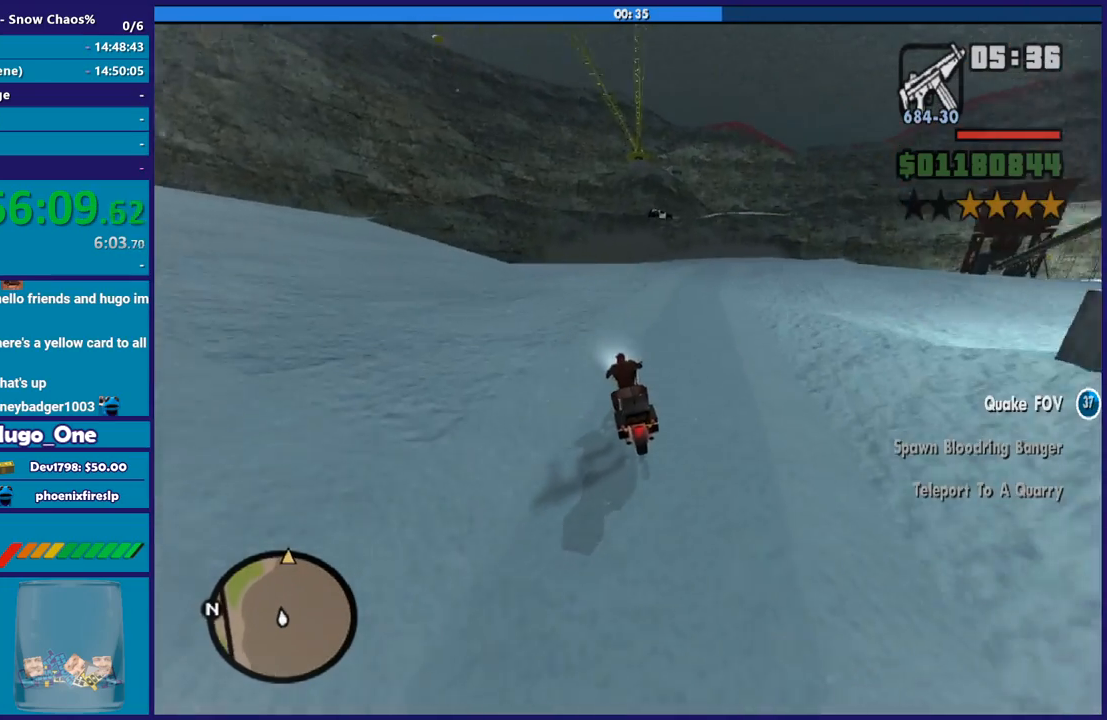
{"buttons": ["A"], "left_stick": "down-left", "right_stick": "center", "events": [[33, "left_stick", "left"], [233, "L2", "up"], [233, "right_stick", "center"], [334, "A", "down"], [400, "left_stick", "down-left"]]}
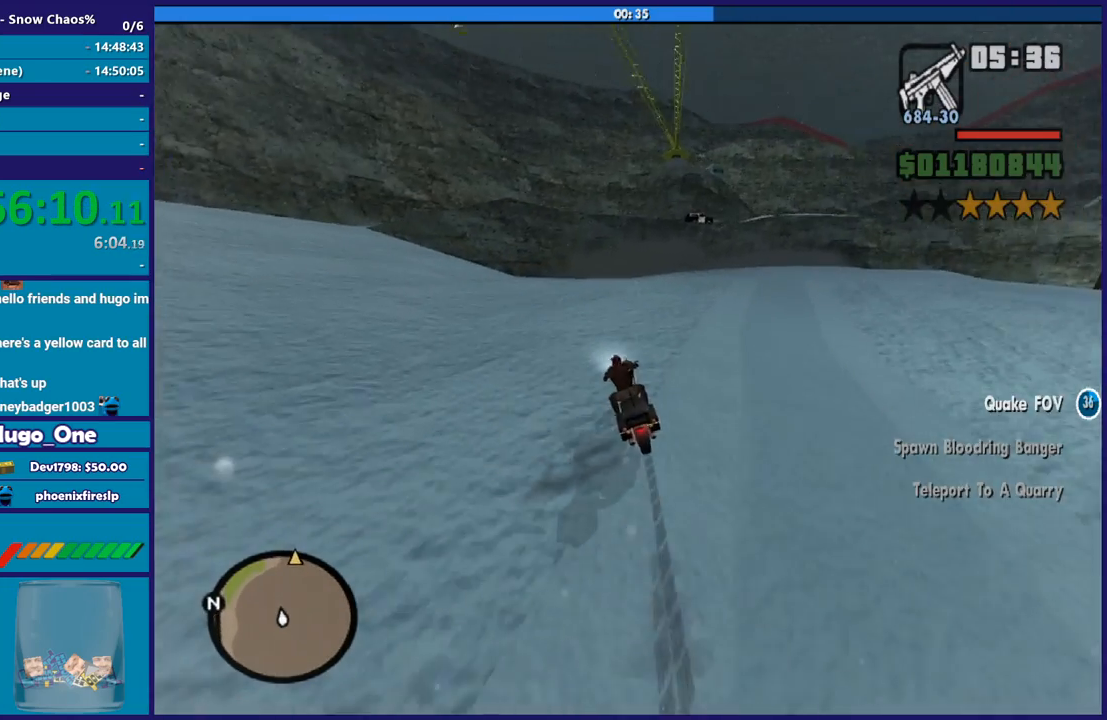
{"buttons": [], "left_stick": "down-left", "right_stick": "down-left", "events": [[234, "A", "up"], [367, "right_stick", "down-left"]]}